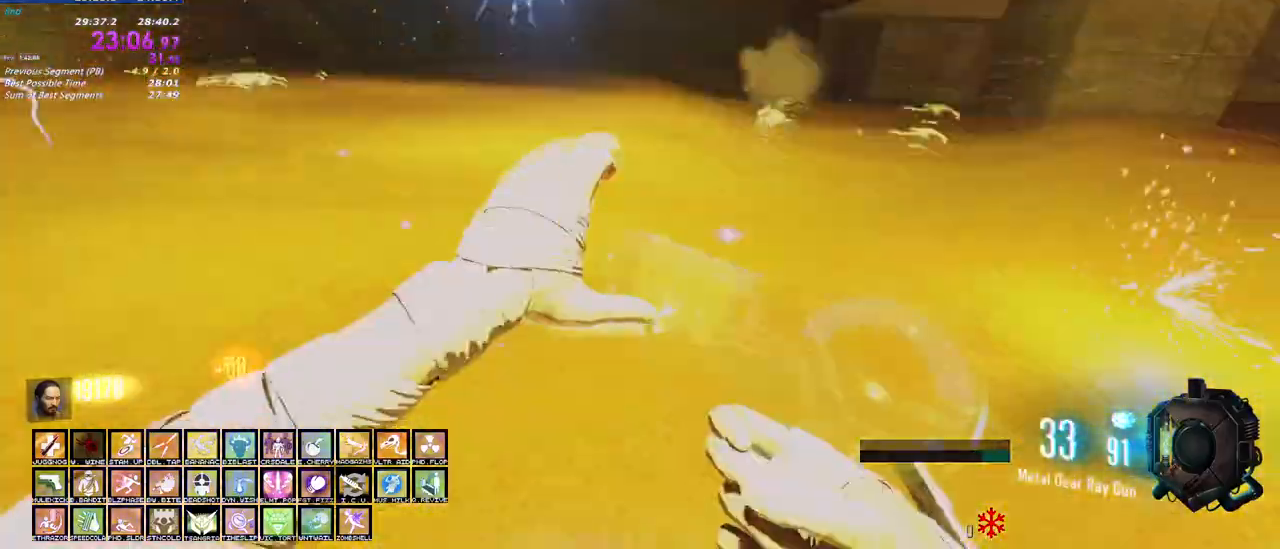
Gameplay with keyboard and mouse; each line is a JSON object with the keys and mouse buttons held at the frame after it. "events" lists presses ("down") and releases ("up") of "1", "2", "3", "4", "5", "a", "alt", "c", "caps_lock", "ctrl", "d", "e", "f", "g", "q", "r", "s", "shift", "t", "tab", "v", "w", "x", "z", "mouse_left", "mouse_wheel" and "mouse_right" between this image and that frame as [ms after this image, input, new state], when the widget could be followed in between. "mouse_left", "mouse_wheel", "mouse_right" = the "left", "wheel", "right" buttons of the "mouse" list. No other keys are recorded. "wheel" means that the mouse wheel is clicked or scrolled. Not read: mouse_move.
{"keys": ["d", "w"], "mouse": [], "events": [[17, "a", "down"], [250, "a", "up"], [350, "d", "down"], [433, "shift", "up"]]}
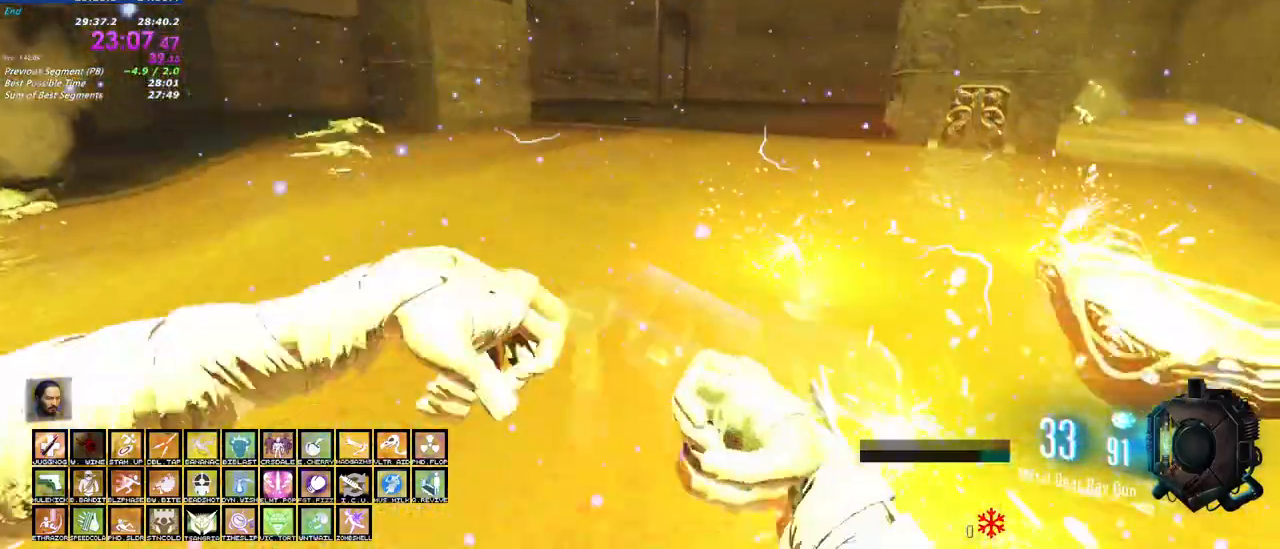
{"keys": ["d", "w"], "mouse": [], "events": [[133, "d", "up"], [267, "d", "down"]]}
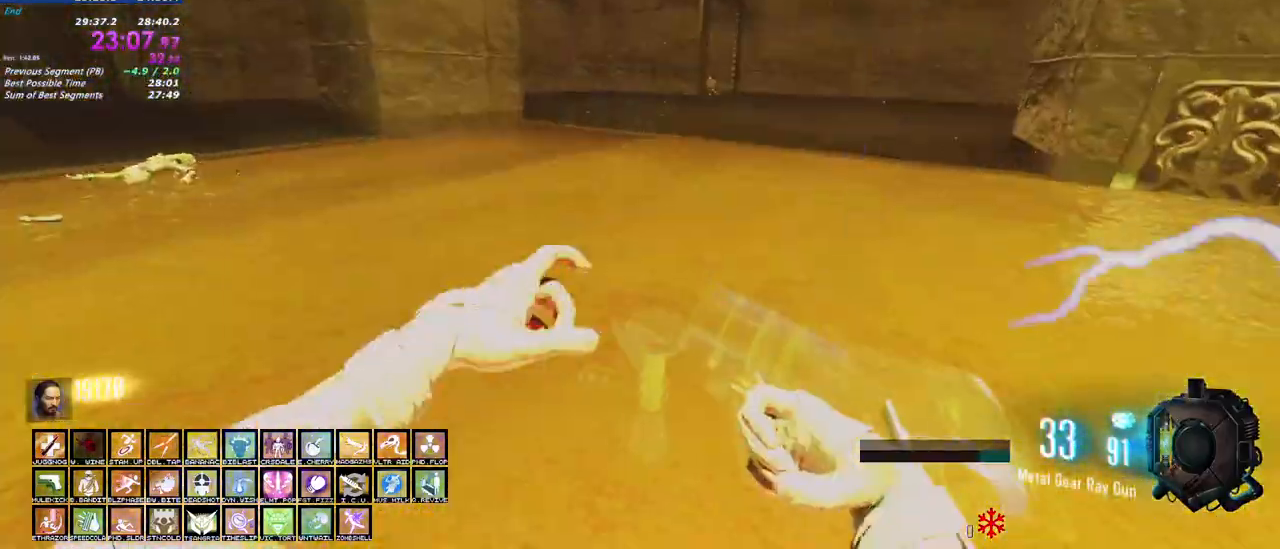
{"keys": ["d"], "mouse": [], "events": [[50, "w", "up"]]}
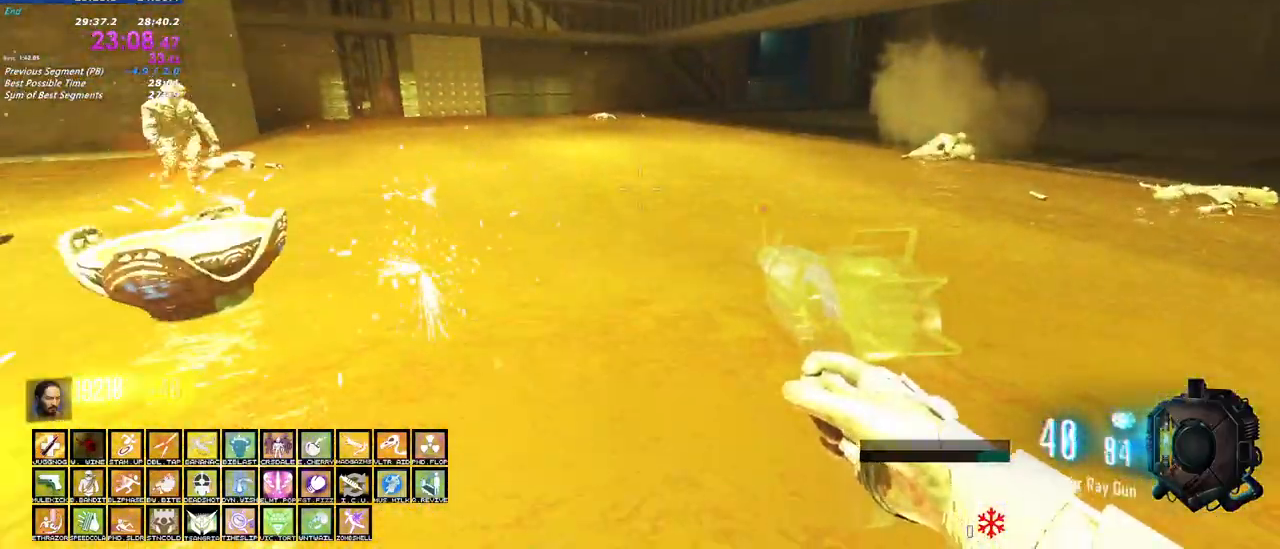
{"keys": ["d", "w"], "mouse": [], "events": [[150, "w", "down"]]}
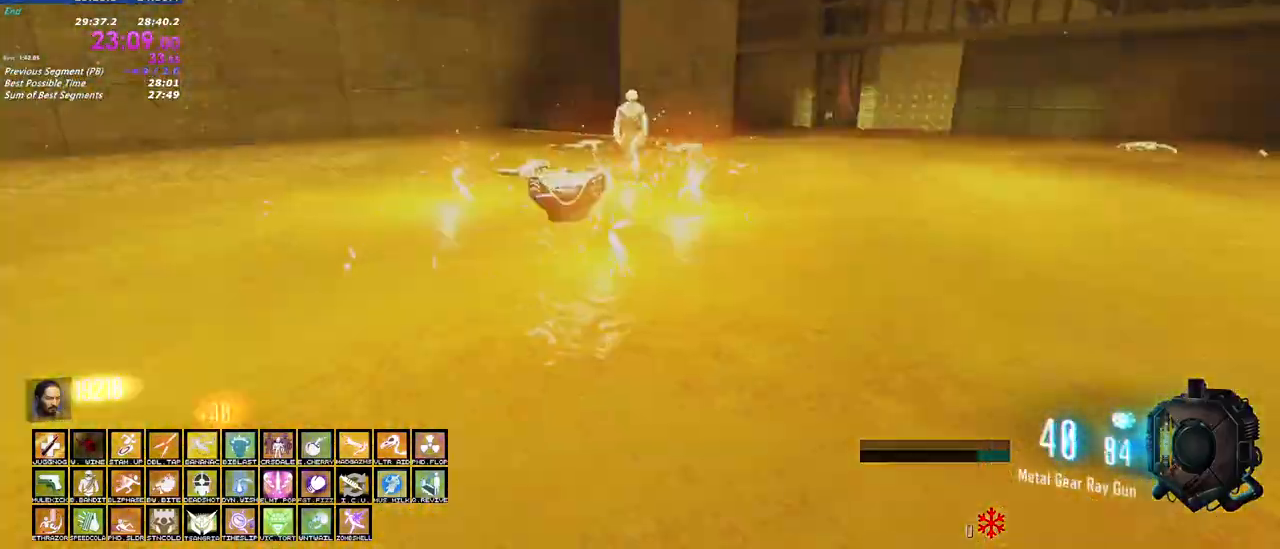
{"keys": ["w"], "mouse": [], "events": [[33, "shift", "down"], [83, "a", "down"], [83, "d", "up"], [83, "w", "up"], [183, "shift", "up"], [317, "w", "down"], [500, "a", "up"]]}
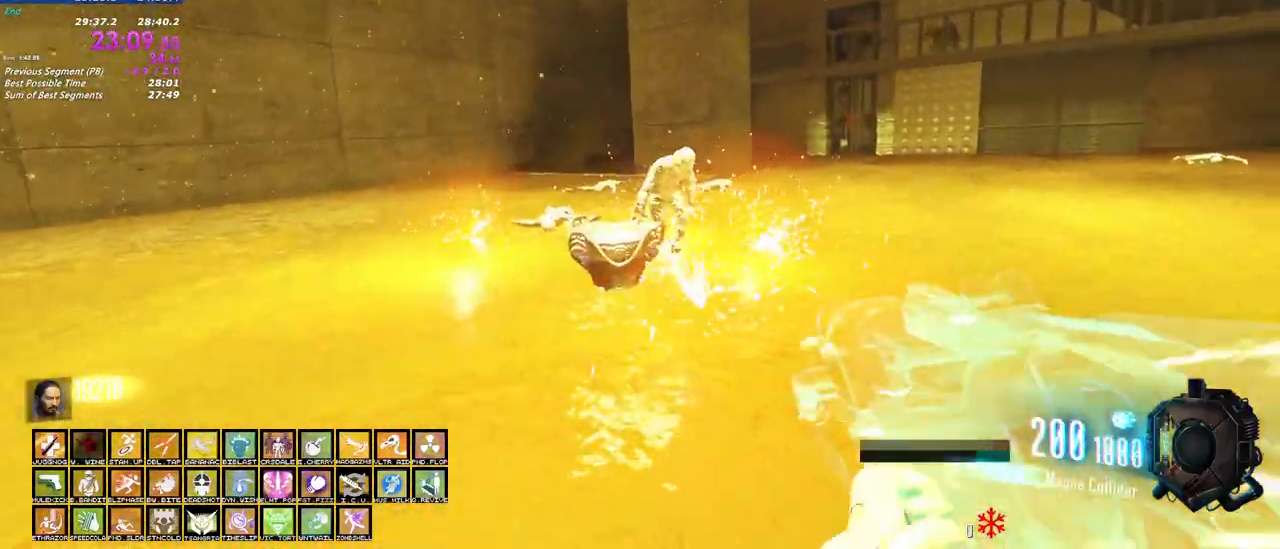
{"keys": ["s"], "mouse": []}
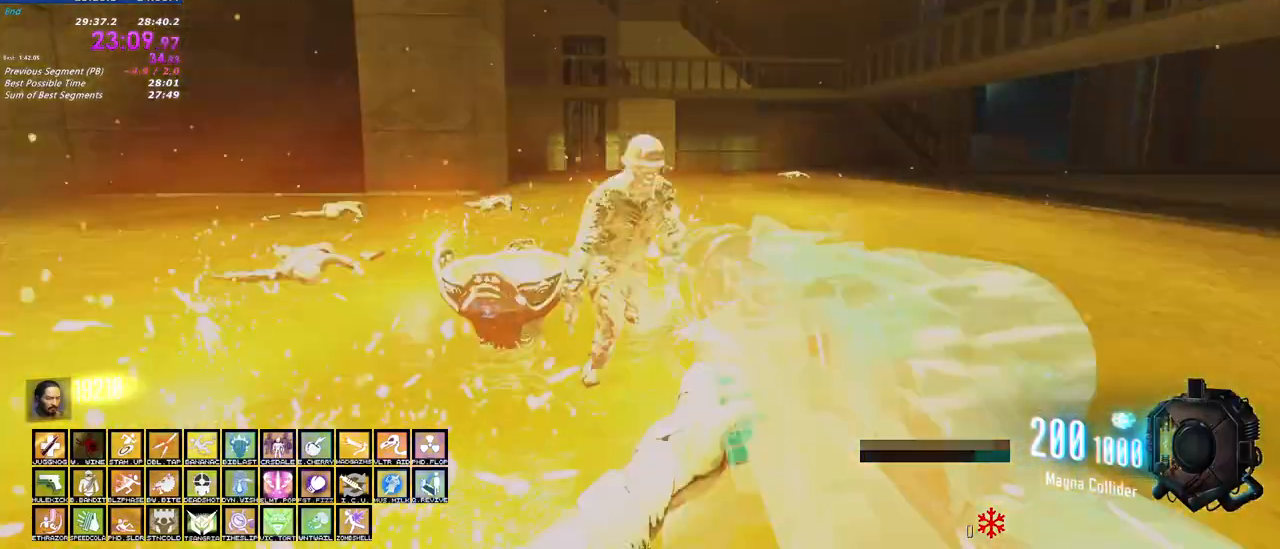
{"keys": ["d", "w"], "mouse": [], "events": [[117, "mouse_left", "down"], [150, "d", "down"], [233, "mouse_left", "up"], [300, "s", "up"], [483, "w", "down"]]}
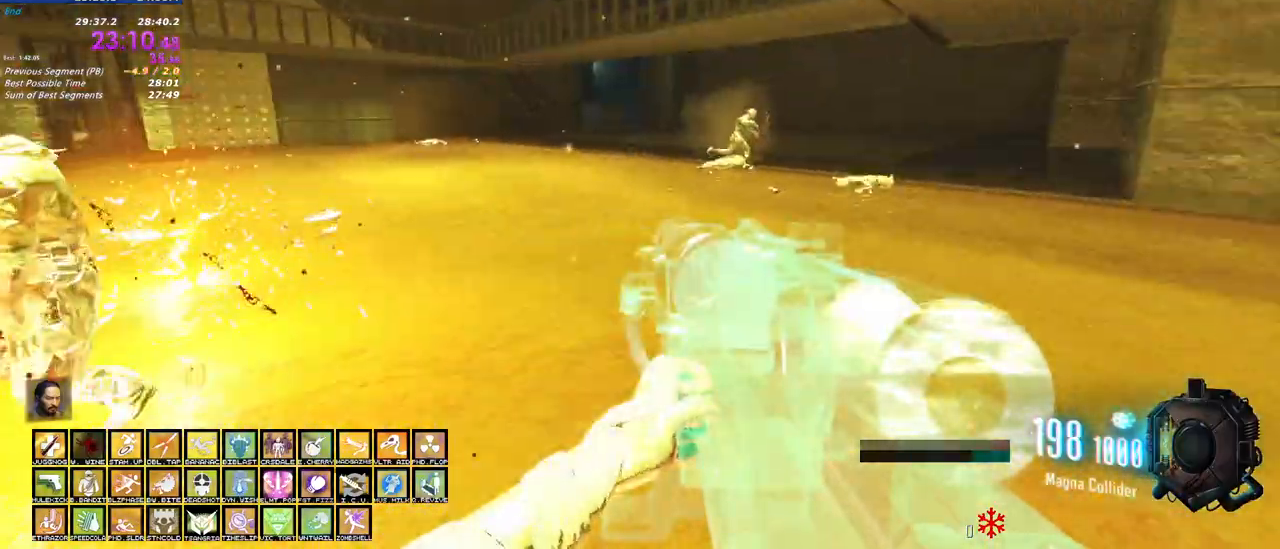
{"keys": ["w"], "mouse": [], "events": [[33, "a", "down"], [33, "d", "up"], [500, "a", "up"]]}
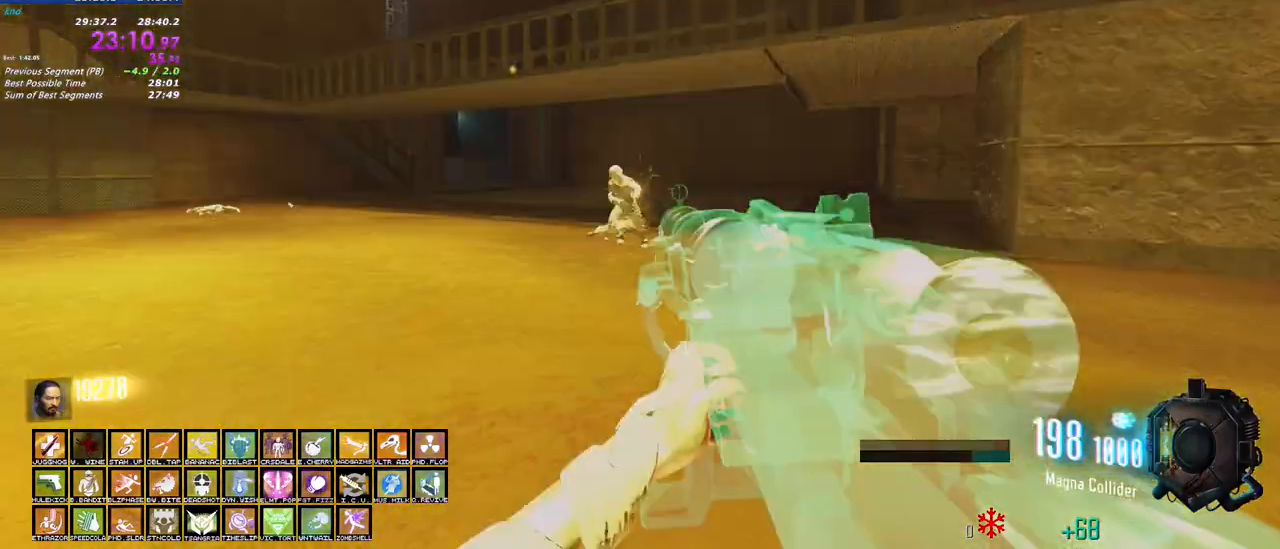
{"keys": ["a", "w"], "mouse": ["left", "right"], "events": [[183, "mouse_right", "down"], [233, "a", "down"], [333, "mouse_left", "down"]]}
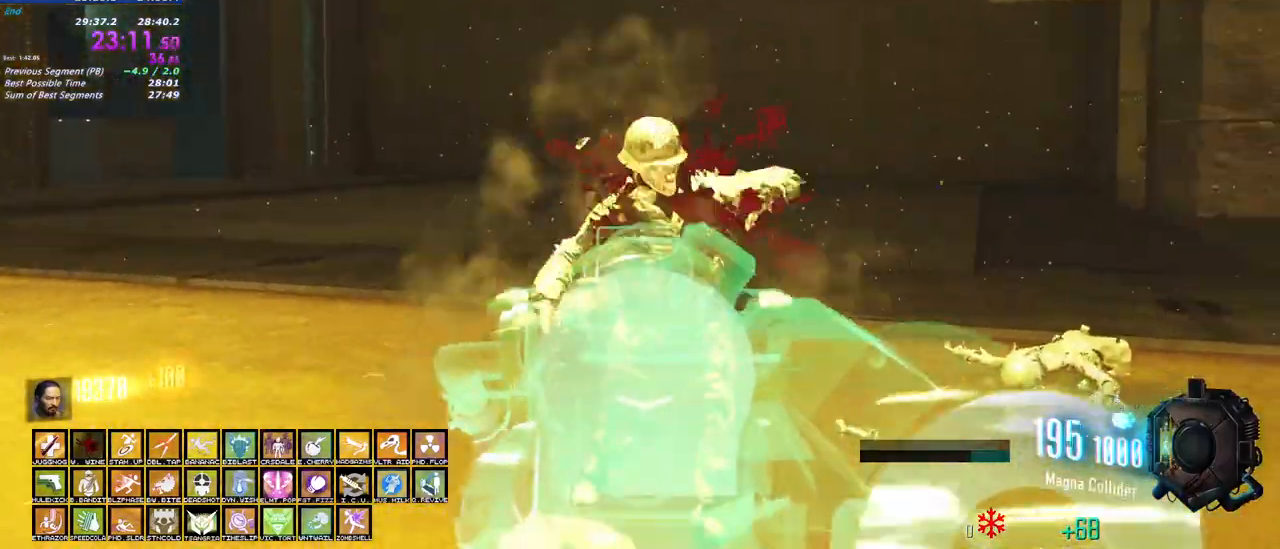
{"keys": ["a", "w"], "mouse": ["right"], "events": [[17, "mouse_left", "up"], [67, "a", "up"], [200, "a", "down"]]}
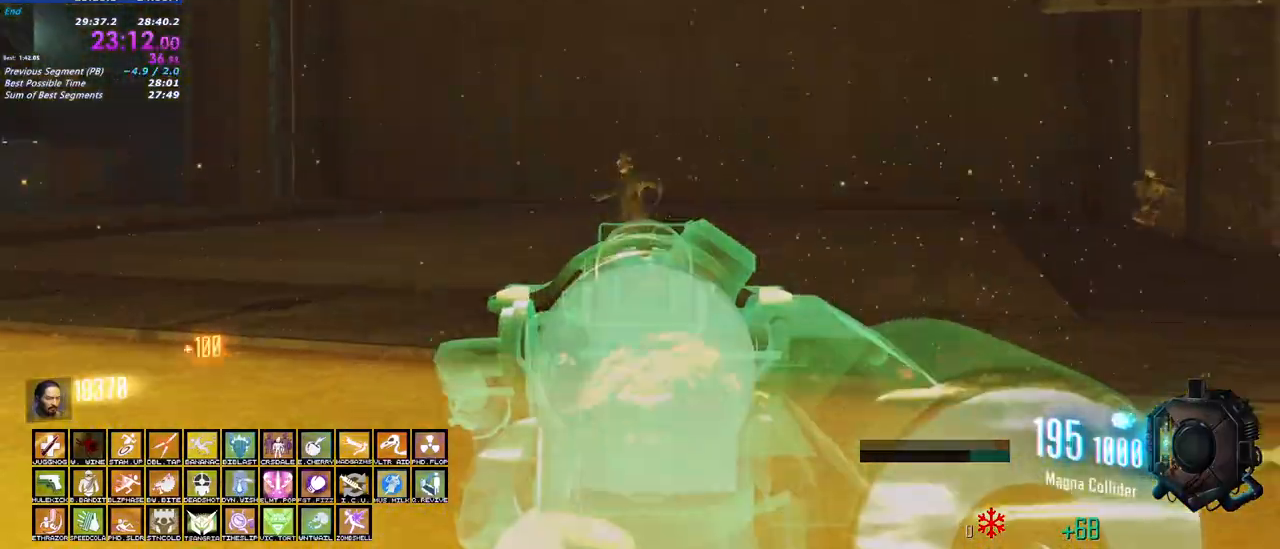
{"keys": ["shift", "w"], "mouse": [], "events": [[83, "mouse_left", "down"], [233, "mouse_left", "up"], [417, "mouse_right", "up"], [500, "a", "up"], [500, "shift", "down"]]}
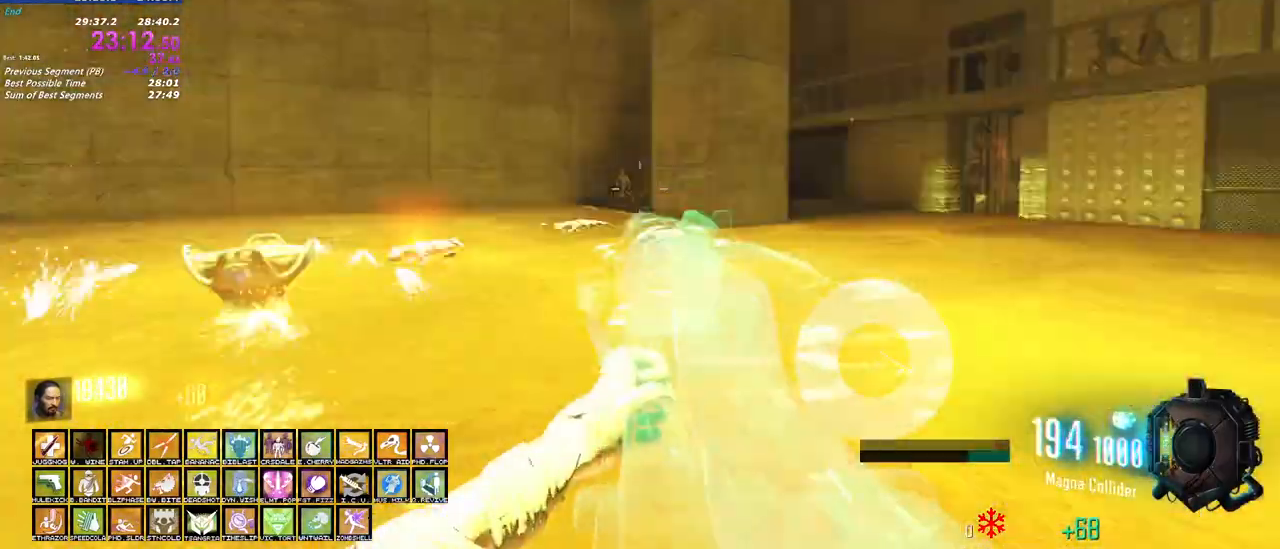
{"keys": ["d", "w"], "mouse": ["right"], "events": [[50, "d", "down"], [233, "shift", "up"], [233, "w", "up"], [417, "w", "down"], [467, "mouse_right", "down"]]}
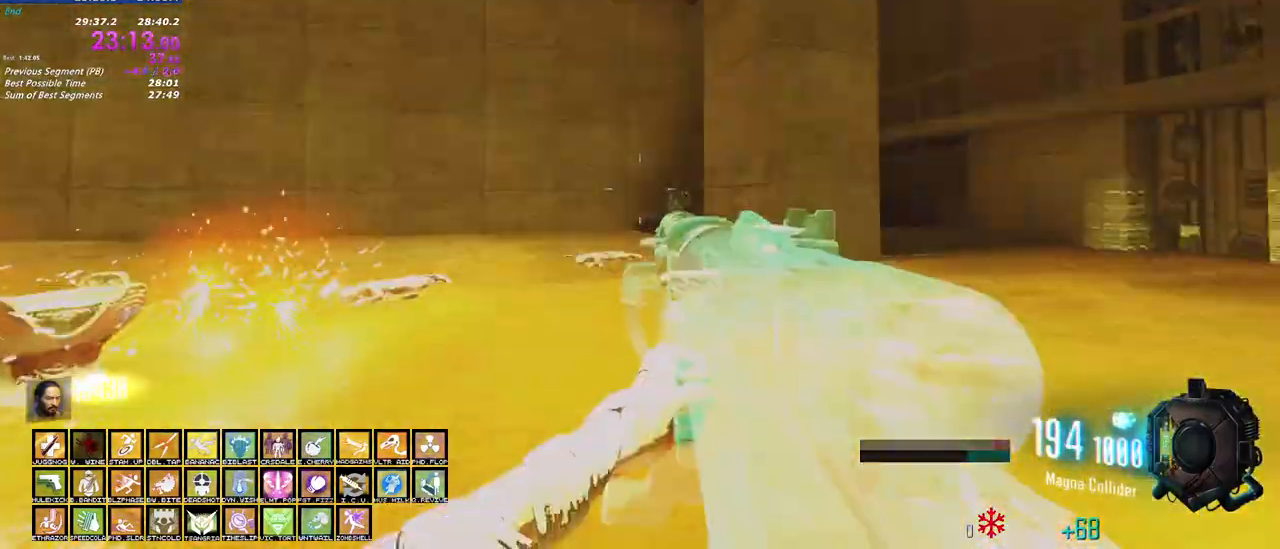
{"keys": ["a", "w"], "mouse": ["left", "right"], "events": [[17, "d", "up"], [67, "a", "down"], [483, "mouse_left", "down"]]}
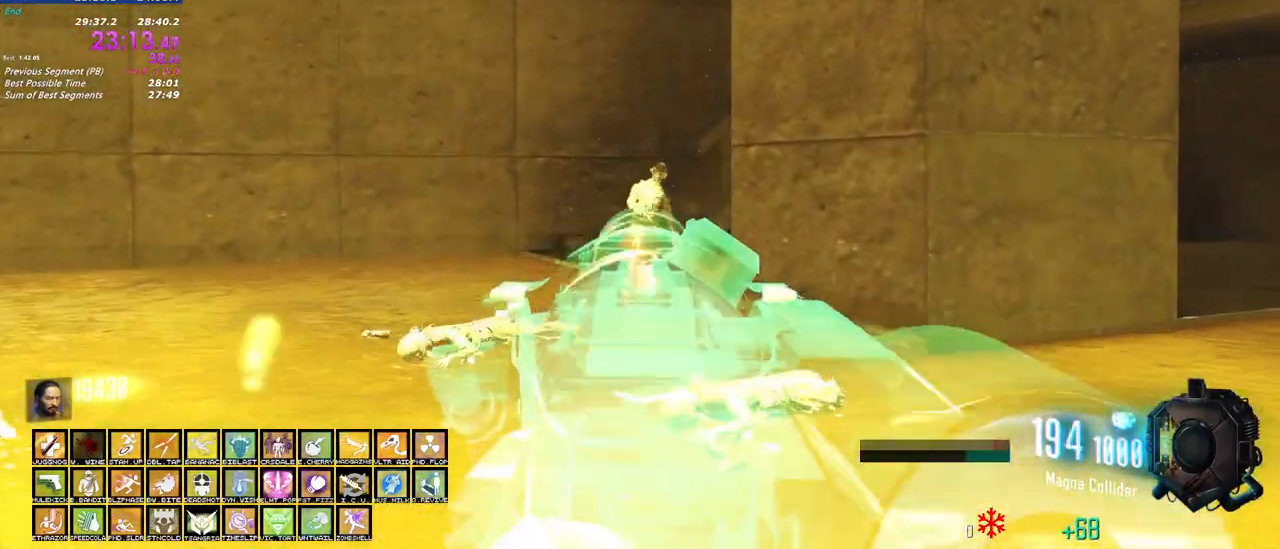
{"keys": ["d"], "mouse": [], "events": [[83, "a", "up"], [133, "mouse_left", "up"], [217, "a", "down"], [283, "mouse_right", "up"], [367, "d", "down"], [417, "a", "up"], [450, "w", "up"]]}
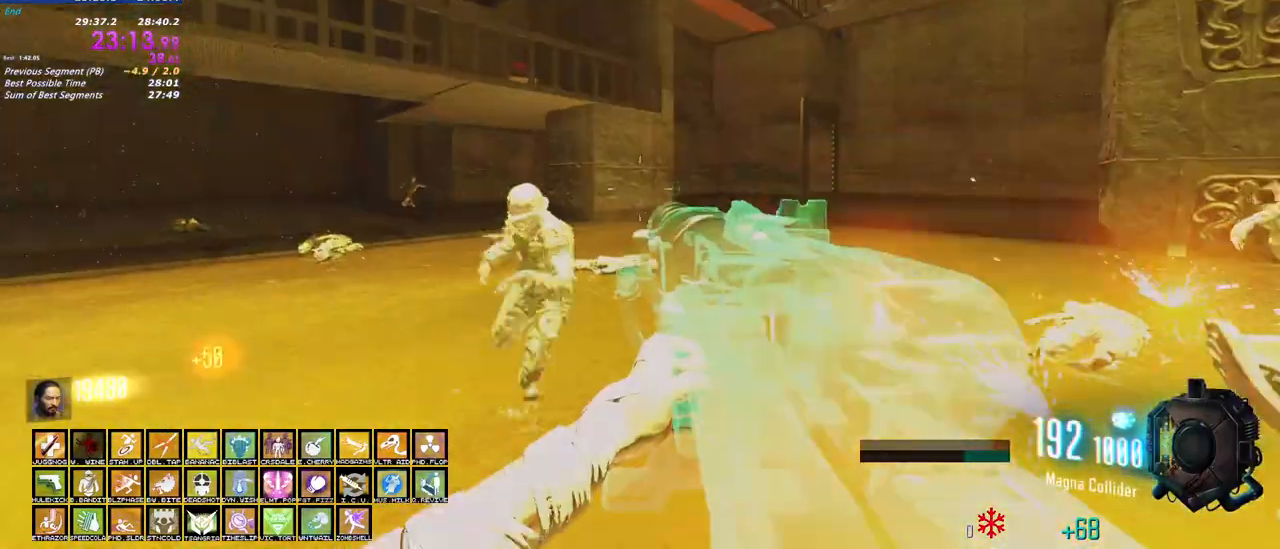
{"keys": ["a"], "mouse": ["left"], "events": [[283, "a", "down"], [333, "d", "up"], [383, "mouse_left", "down"]]}
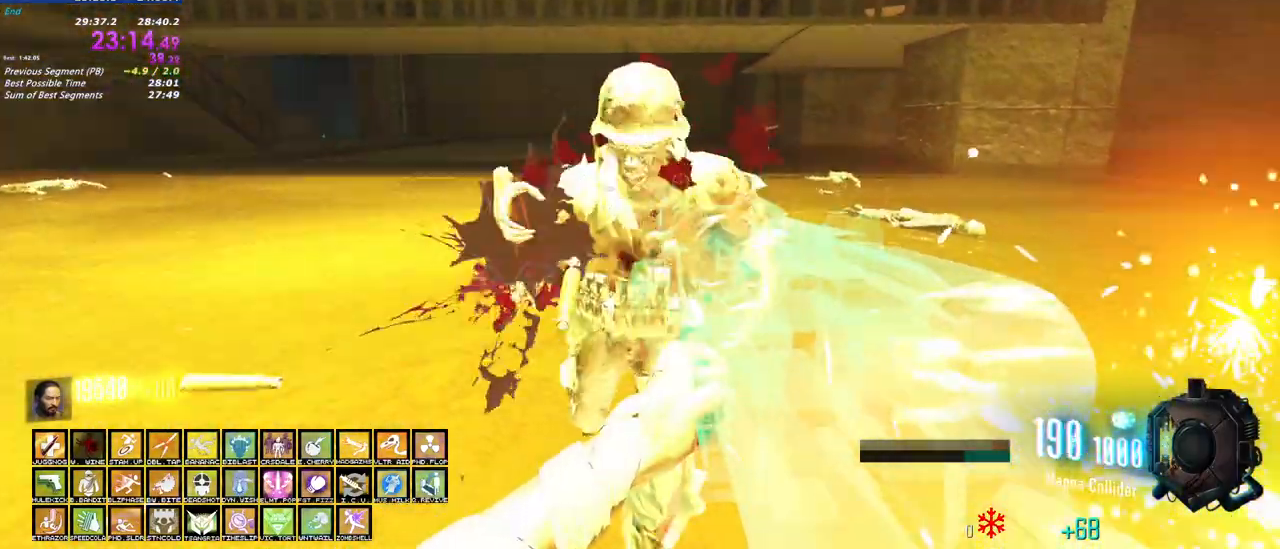
{"keys": ["d"], "mouse": [], "events": [[67, "mouse_left", "up"], [167, "w", "down"], [250, "w", "up"], [333, "w", "down"], [350, "d", "down"], [400, "a", "up"], [483, "w", "up"]]}
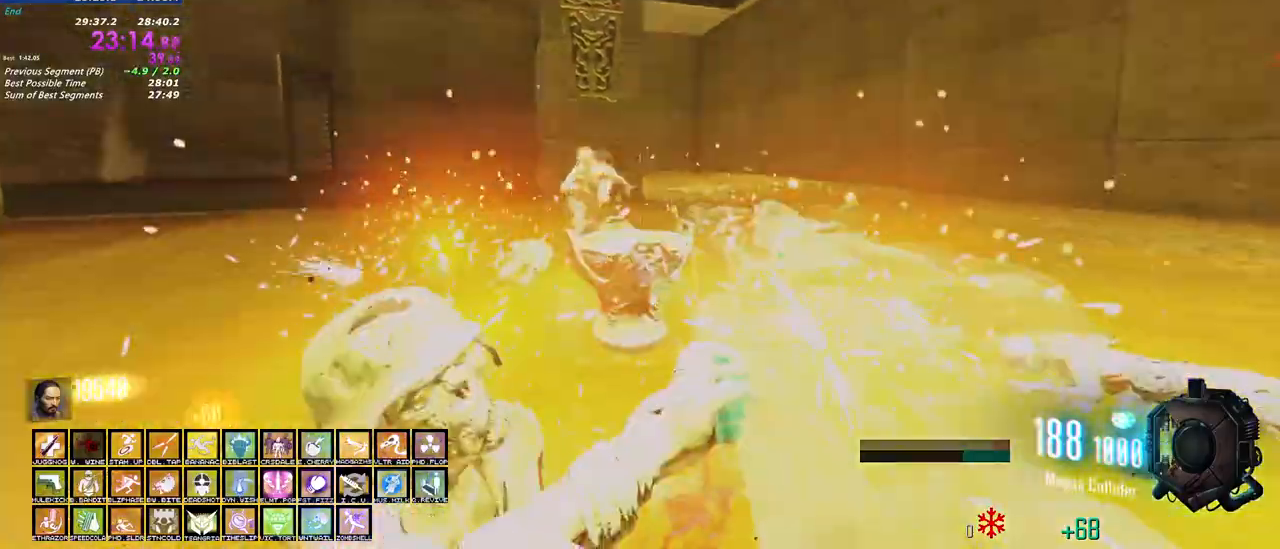
{"keys": ["a", "w"], "mouse": [], "events": [[83, "w", "down"], [183, "d", "up"], [217, "mouse_left", "down"], [267, "a", "down"], [367, "mouse_left", "up"]]}
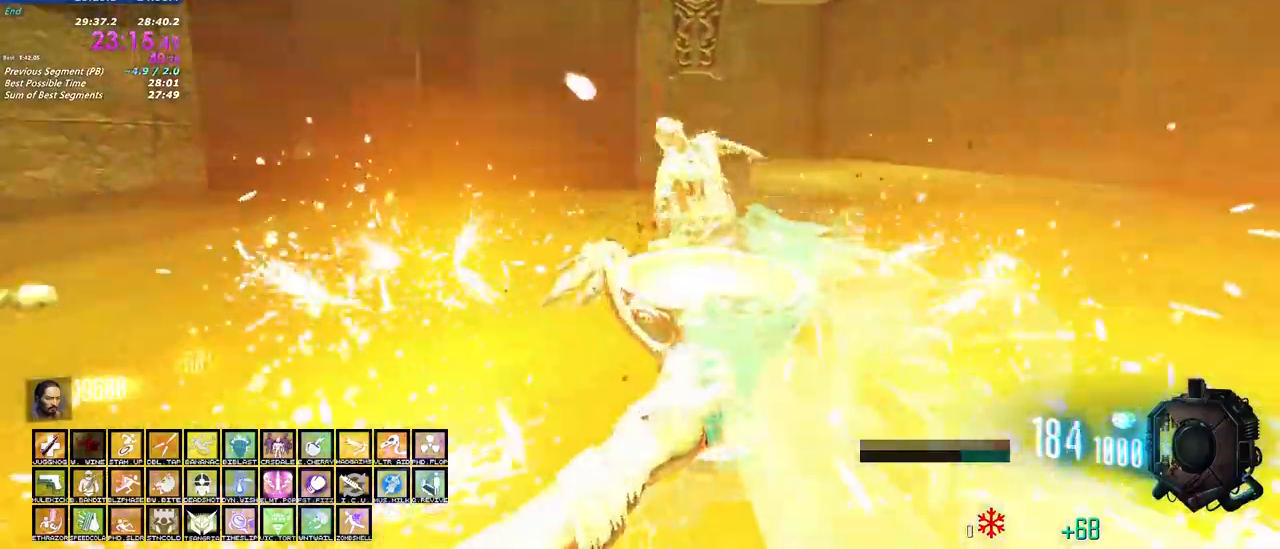
{"keys": ["d", "w"], "mouse": [], "events": [[183, "a", "up"], [233, "d", "down"]]}